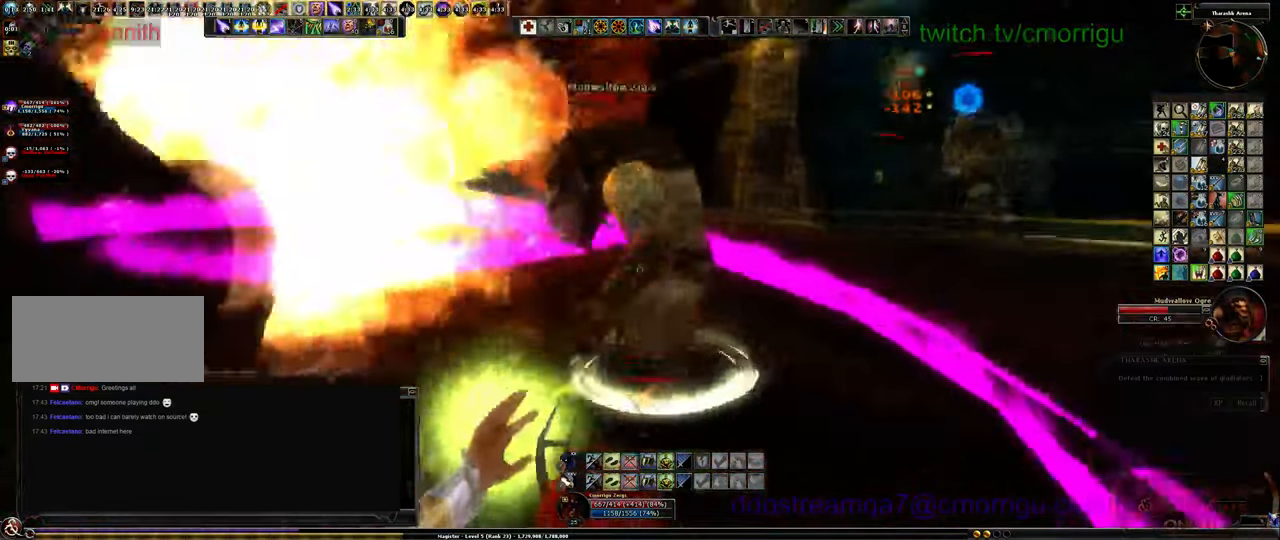
Gameplay with keyboard; each line is a JSON object with the keys held at the frame after it. "events" lists presses ("down") and releases ("up") of ".", "/", "0", "1", "2", "3", "4", "5", "6", "7", "8", "9", "a", "b", "backslash", "backspace", "c", "caps_lock", "comma", "ctrl_l", "ctrl_r", "d", "e", "equals", "escape", "f", "f1", "f10", "f11", "f12", "f2", "f3", "f4", "f5", "f6", "f7", "f8", "f9", "g", "h", "i", "j", "k", "l", "lbracket", "m", "minus", "n", "o", "p", "q", "quote", "r", "rbracket", "return", "s", "semicolon", "shift_l", "shift_r", "space", "t", "tab", "tilde", "u", "v", "w", "x", "y" and "z" between this image and that frame as [ms after this image, input, new state], when the widget could be followed in between. No other keys are recorded. Mouse input is not recorded.
{"keys": ["a"]}
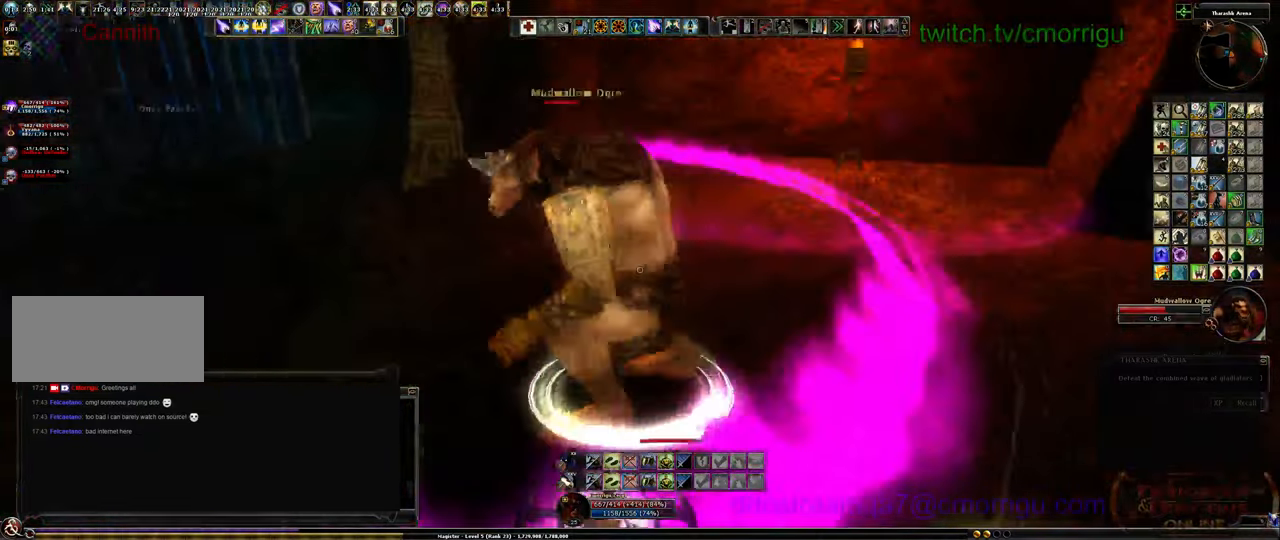
{"keys": ["a"], "events": []}
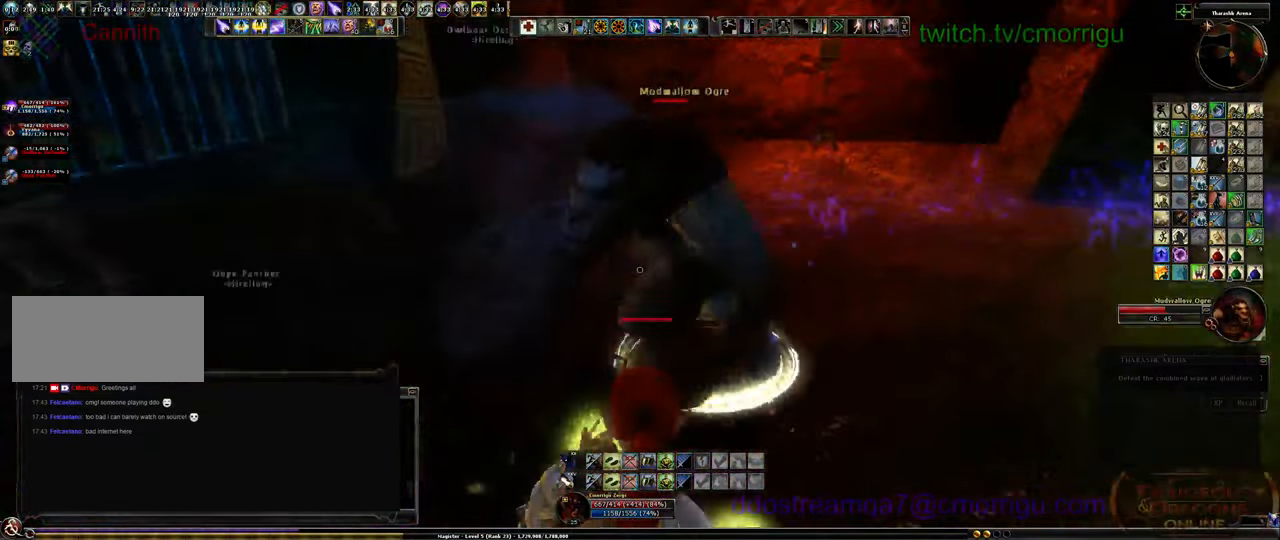
{"keys": ["a"], "events": [[100, "w", "down"], [367, "w", "up"]]}
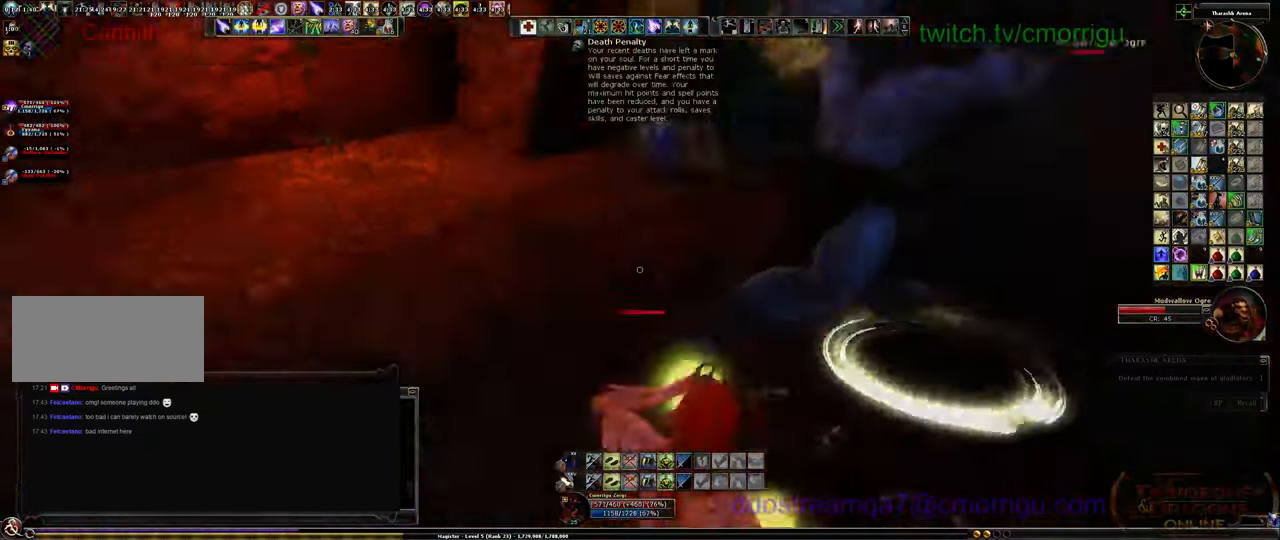
{"keys": ["a", "s"], "events": [[367, "s", "down"]]}